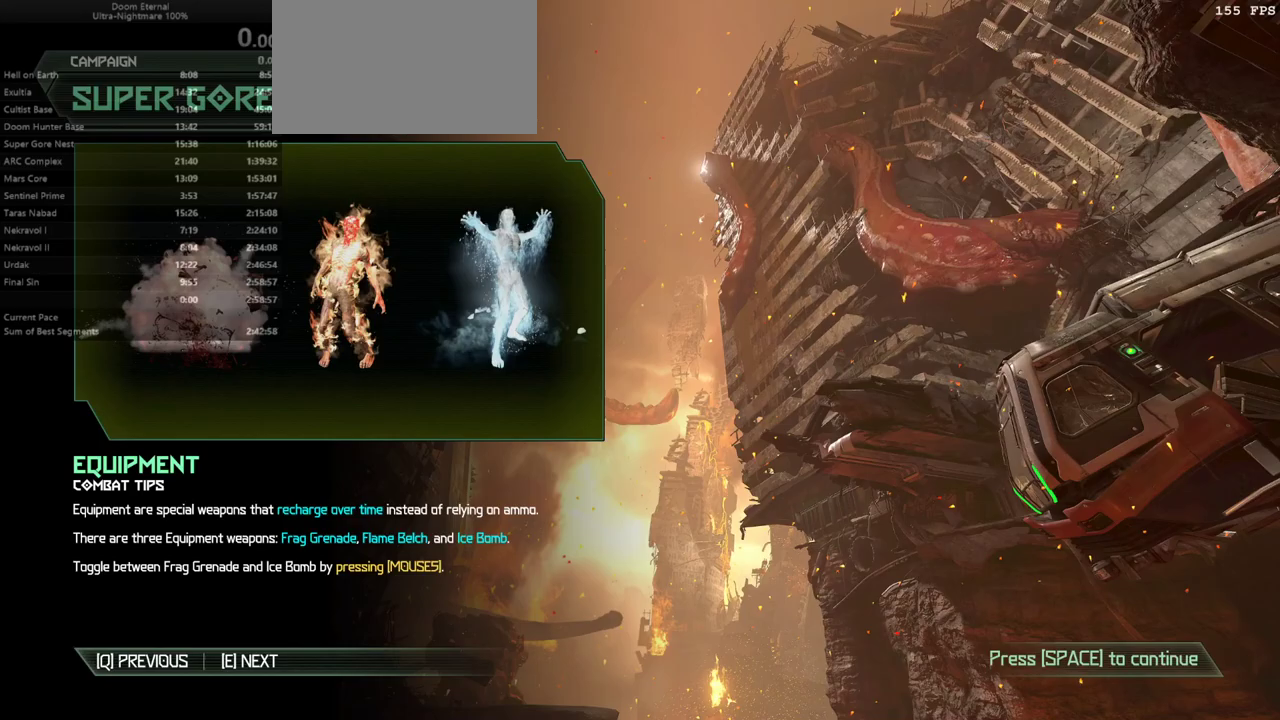
Gameplay with keyboard and mouse; each line is a JSON object with the keys and mouse buttons held at the frame after it. "events" lists presses ("down") and releases ("up") of "bfg", "bl", "bw", "caps_lock", "cg", "cs", "csg", "ctrl", "dash", "fb", "fw", "hc", "jump", "l", "mel", "mod", "pr", "r", "rl", "ssg", "tab", "mouse_left", "mouse_wheel" and "mouse_right" between this image and that frame as [ms after this image, input, new state], when the widget could be followed in between. "mouse_left", "mouse_wheel", "mouse_right" = the "left", "wheel", "right" buttons of the "mouse" list. No other keys are recorded. "wheel" means that the mouse wheel is clicked or scrolled. Key names are as the overlay labels them; some are game actions (e.g. jump) rather than physical keys. Not read: mouse_move.
{"keys": [], "mouse": [], "events": [[333, "caps_lock", "down"], [433, "caps_lock", "up"]]}
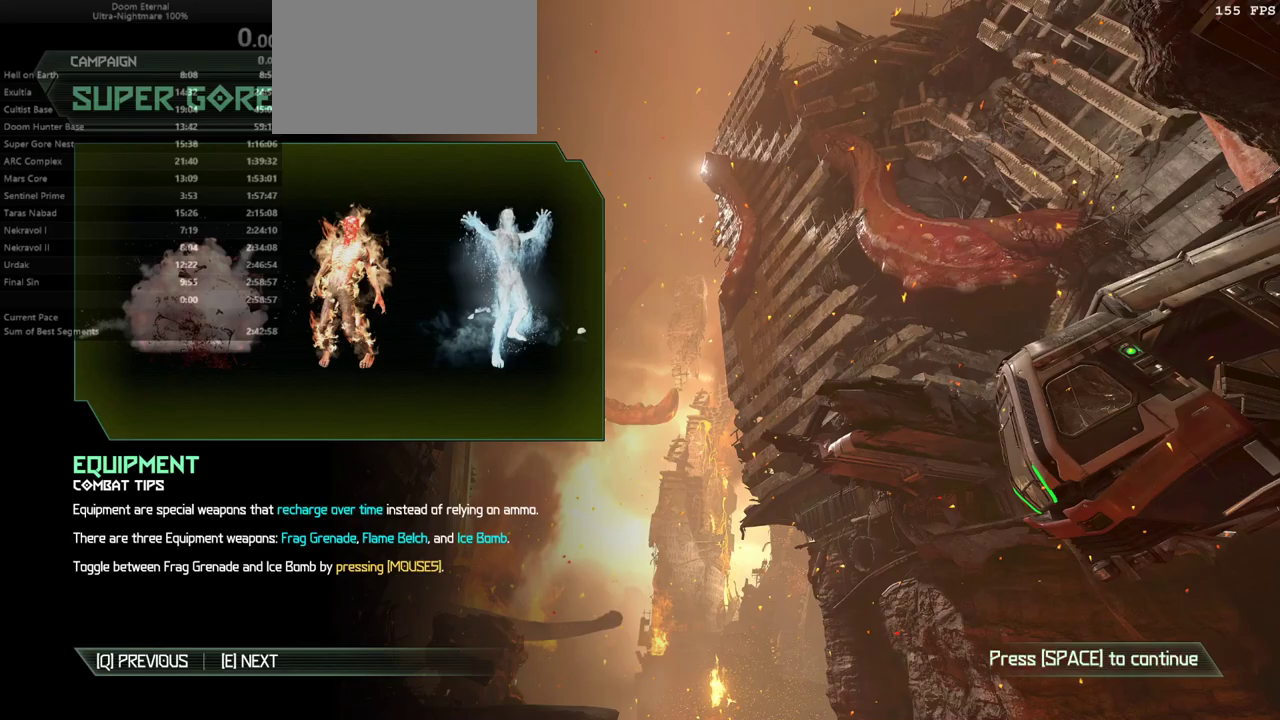
{"keys": [], "mouse": [], "events": []}
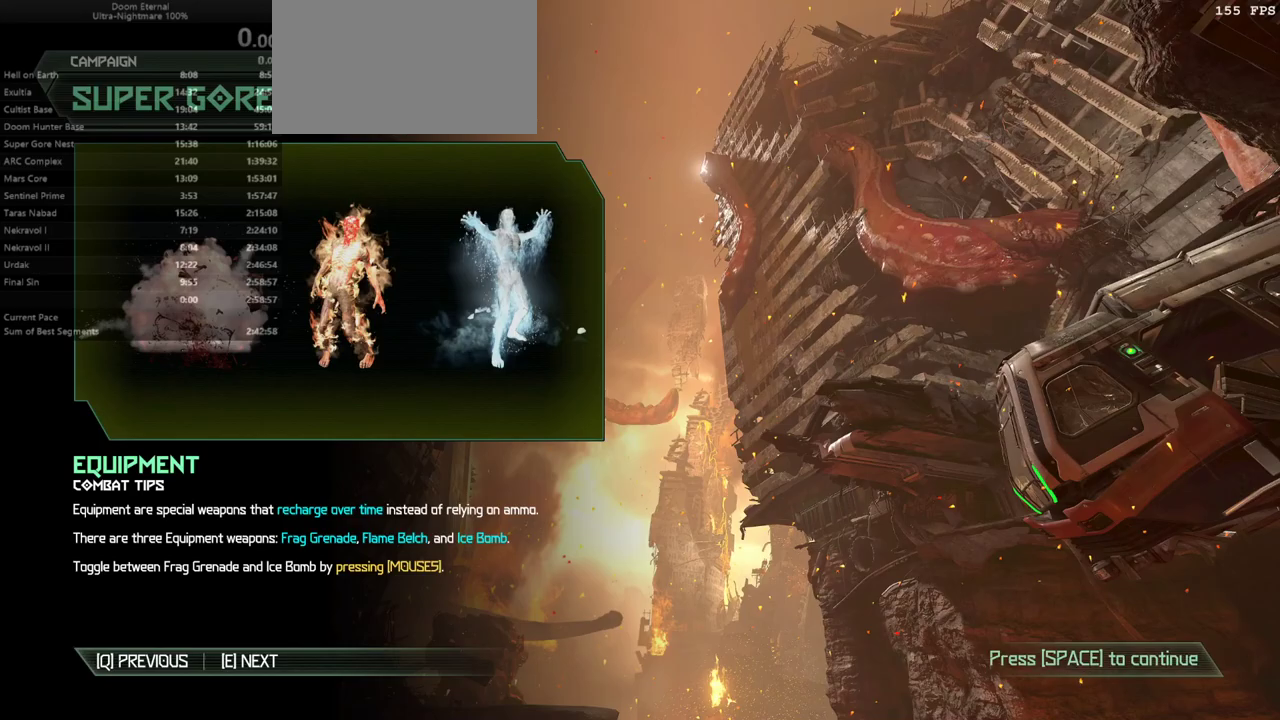
{"keys": [], "mouse": [], "events": []}
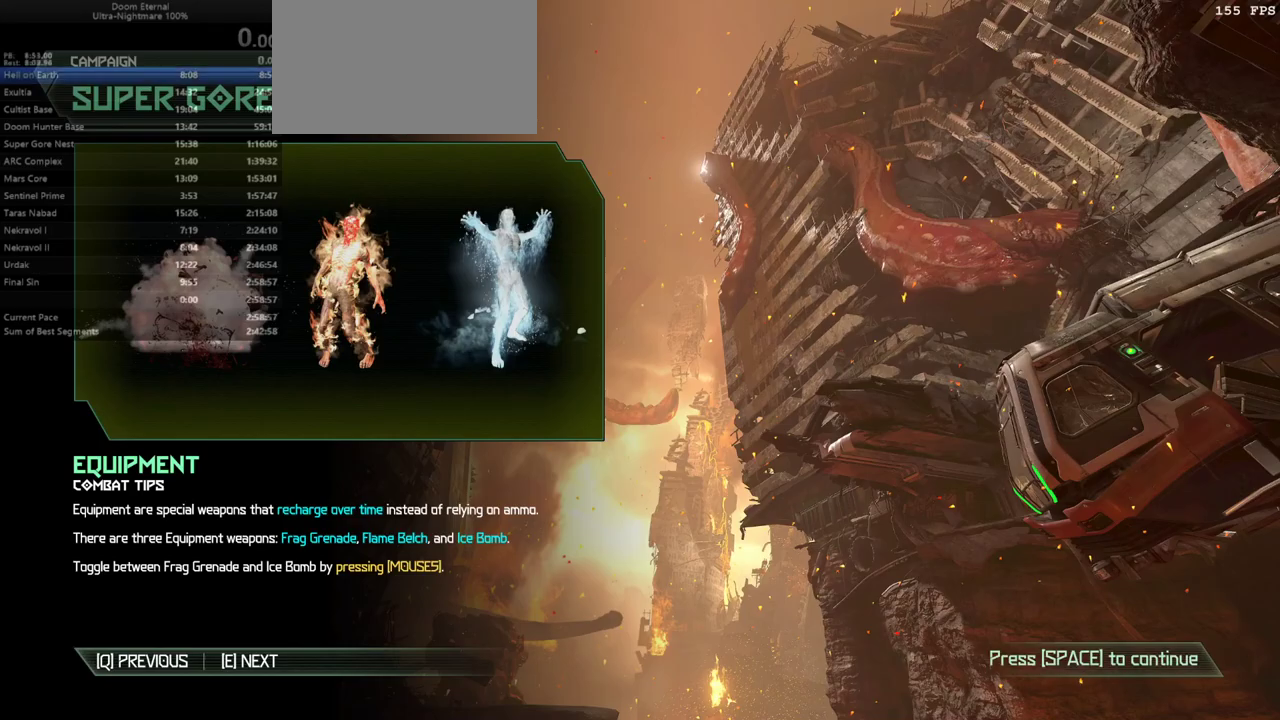
{"keys": [], "mouse": [], "events": []}
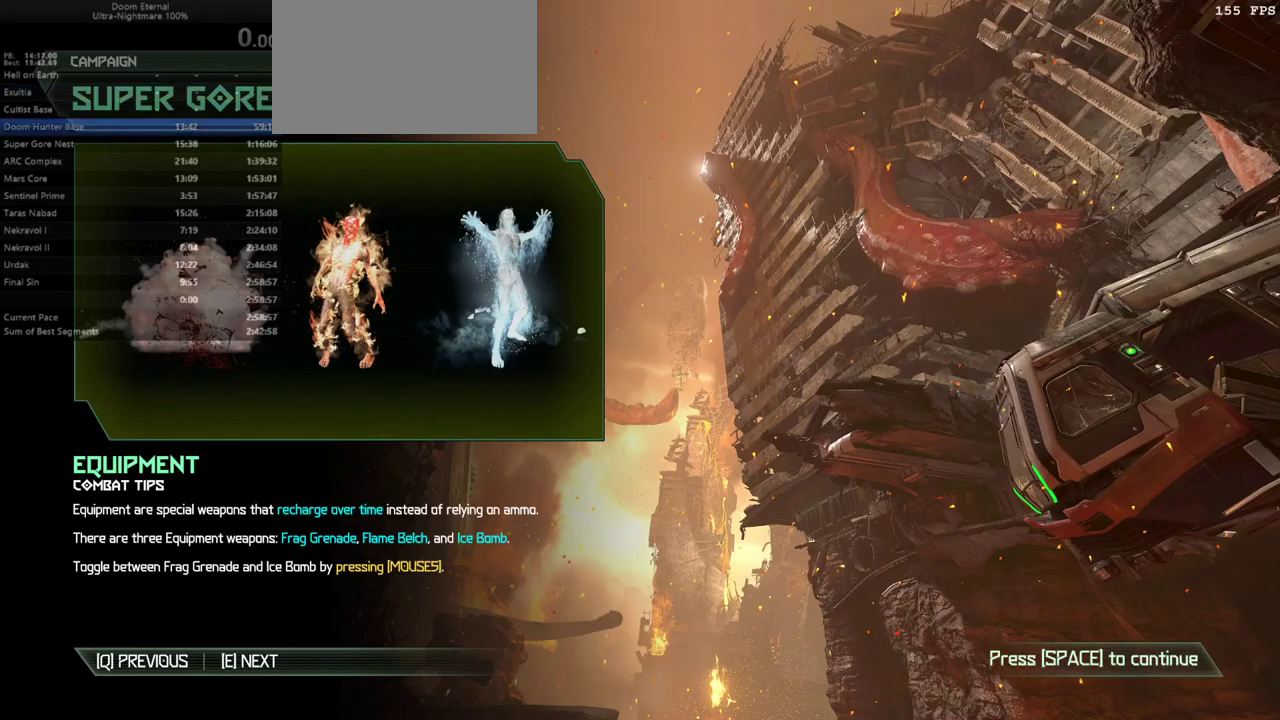
{"keys": [], "mouse": [], "events": [[367, "jump", "down"], [467, "jump", "up"]]}
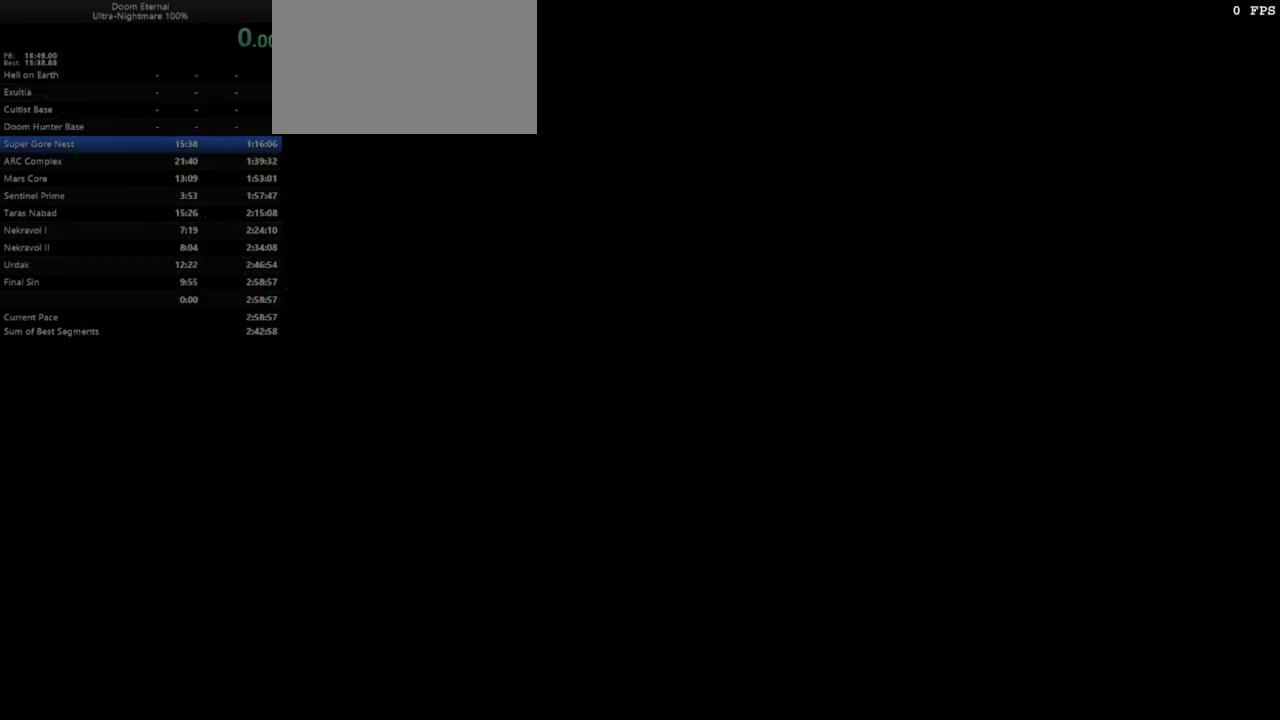
{"keys": ["fw"], "mouse": [], "events": [[33, "fw", "down"]]}
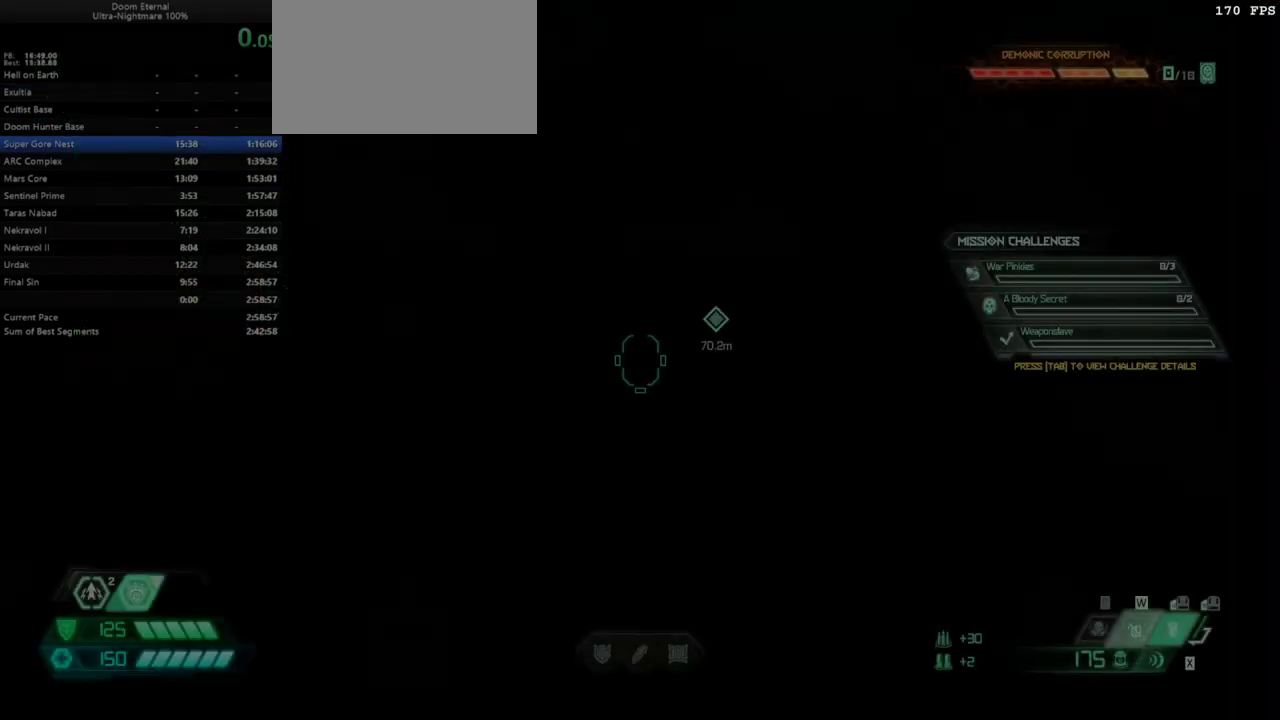
{"keys": ["fw"], "mouse": [], "events": []}
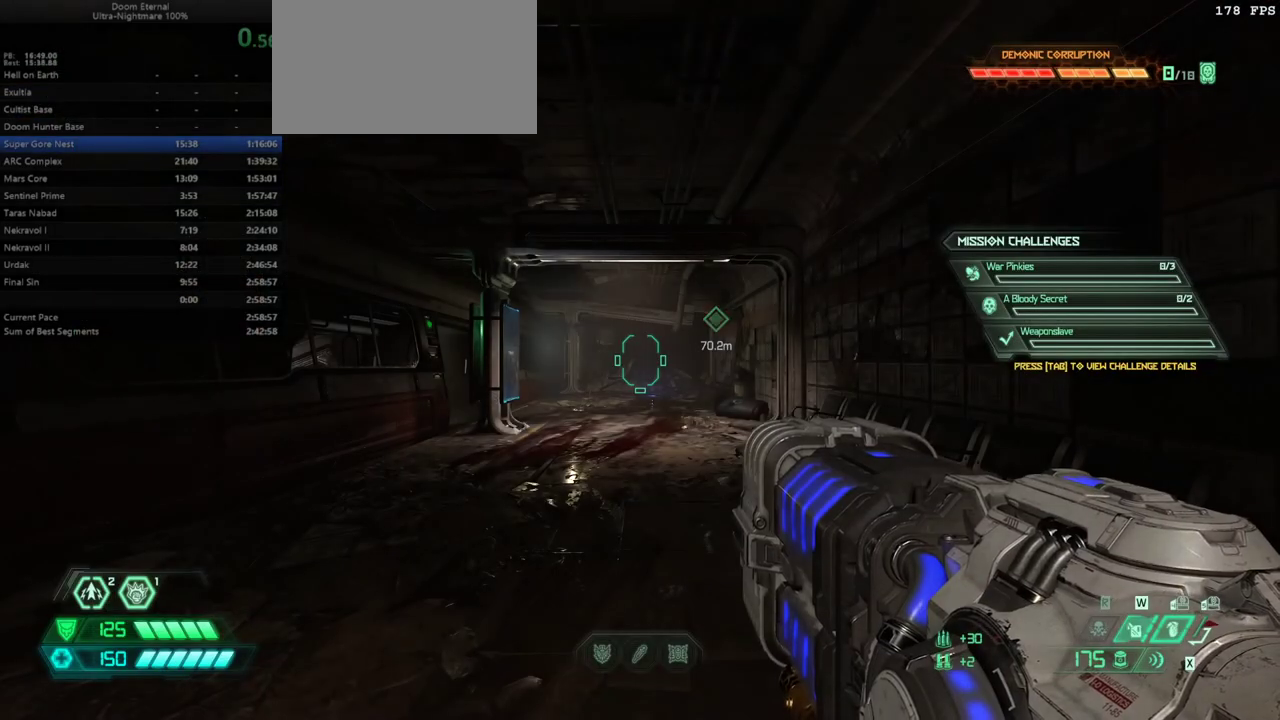
{"keys": ["fw"], "mouse": [], "events": []}
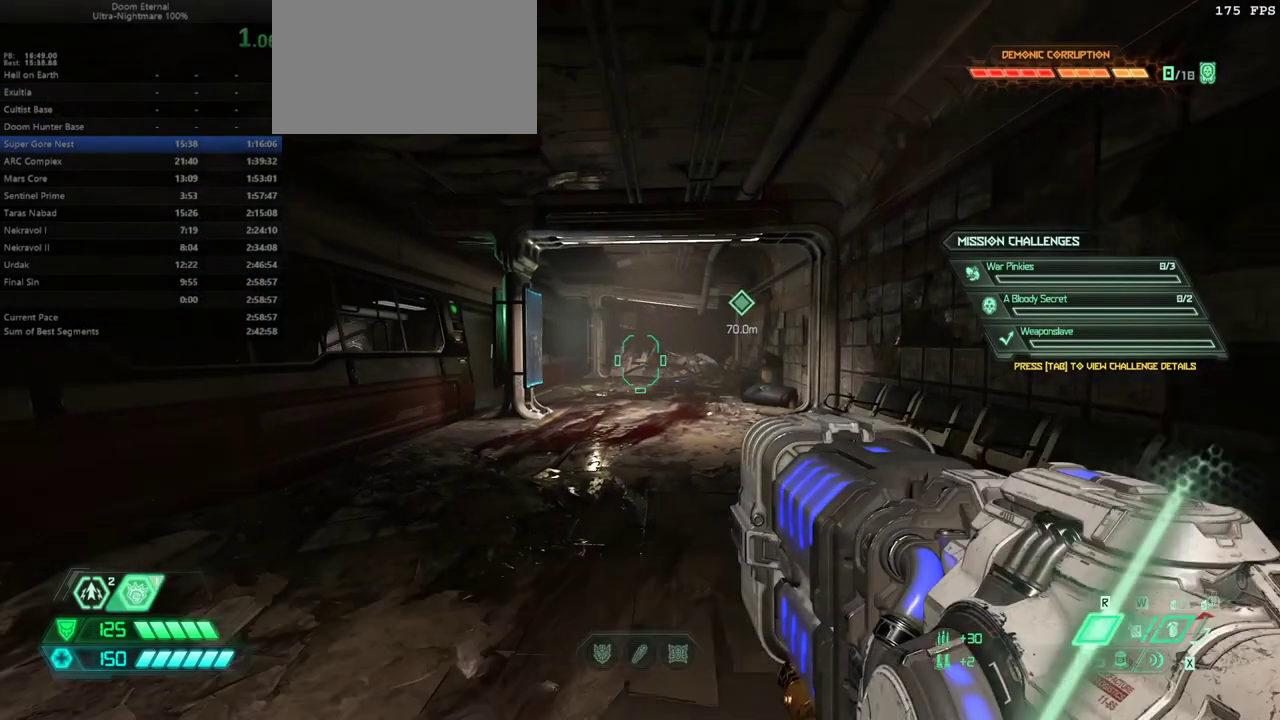
{"keys": ["fw"], "mouse": ["left"], "events": [[100, "dash", "down"], [233, "dash", "up"], [233, "mouse_left", "down"]]}
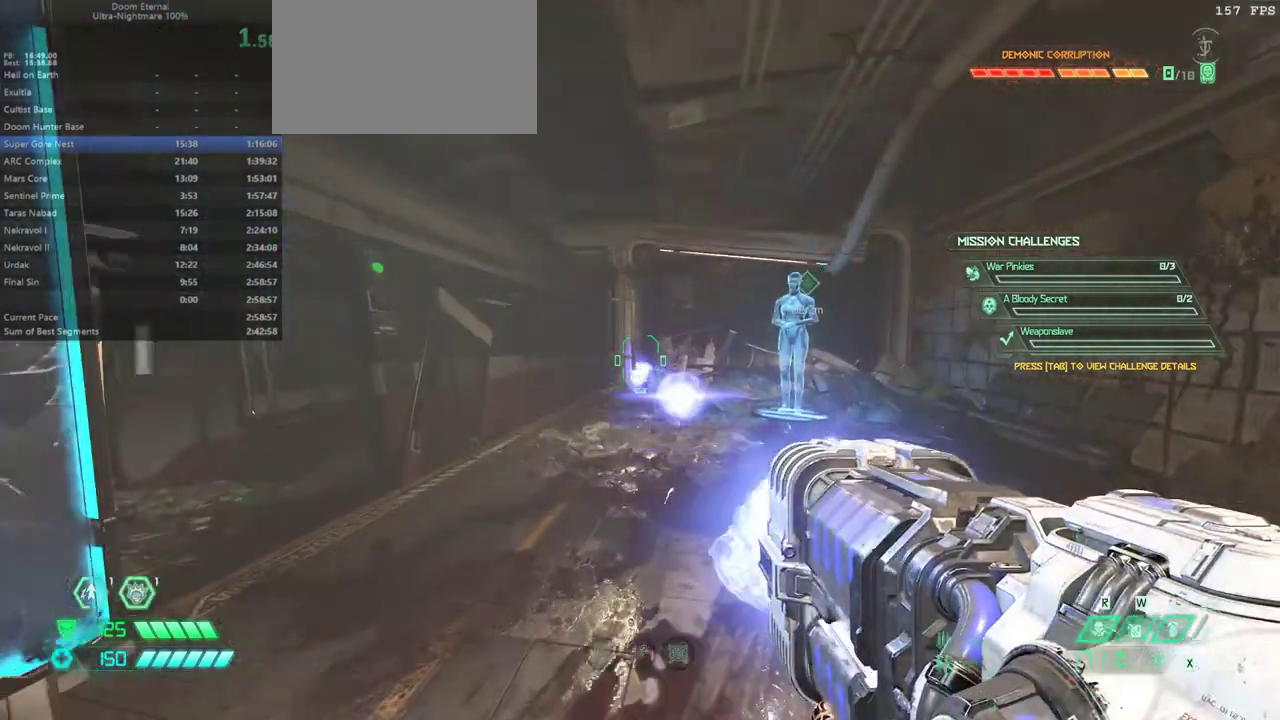
{"keys": ["fw"], "mouse": ["left"], "events": [[300, "dash", "down"], [400, "dash", "up"]]}
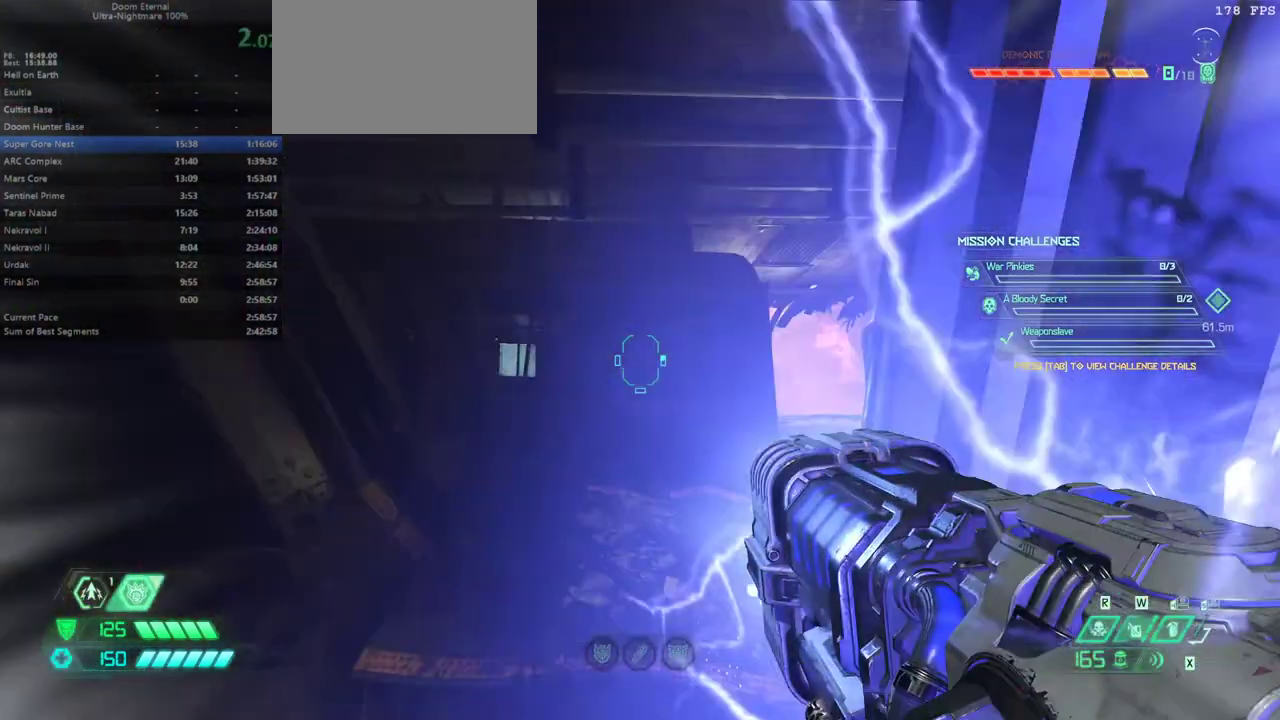
{"keys": ["fw"], "mouse": ["left"], "events": []}
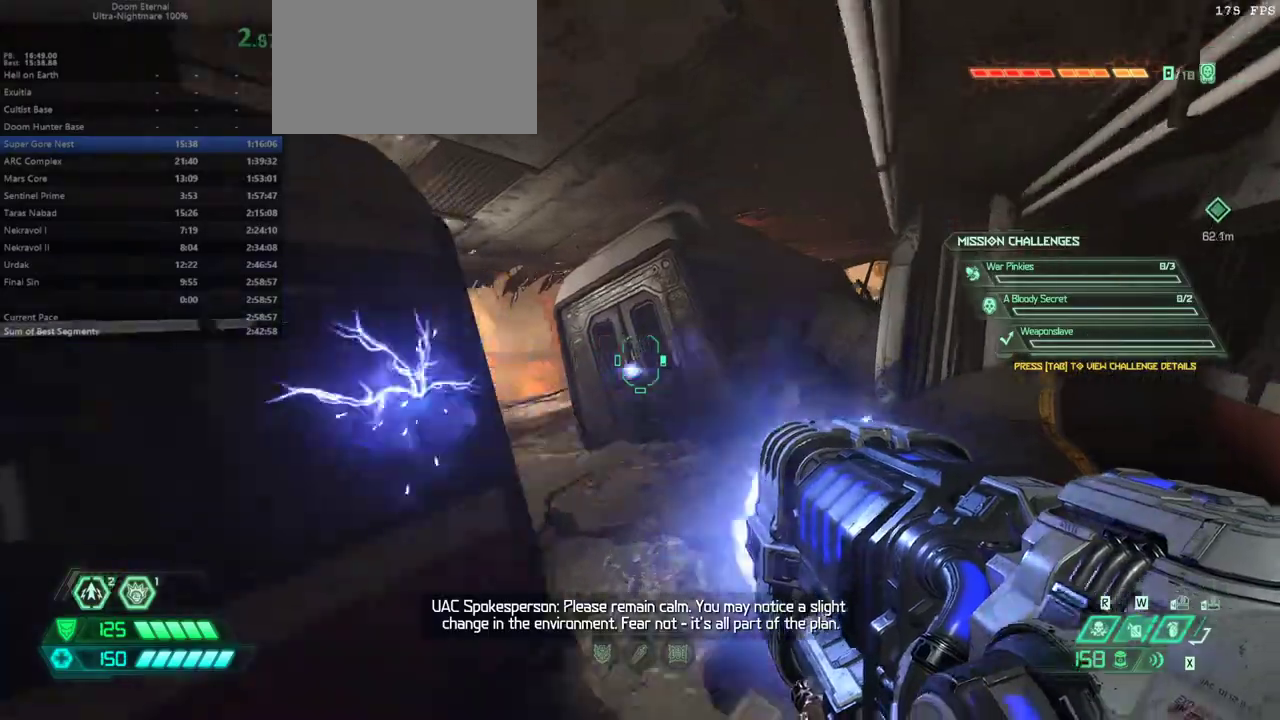
{"keys": ["fw"], "mouse": [], "events": [[100, "dash", "down"], [233, "dash", "up"], [367, "mouse_left", "up"], [367, "ssg", "down"], [467, "ssg", "up"]]}
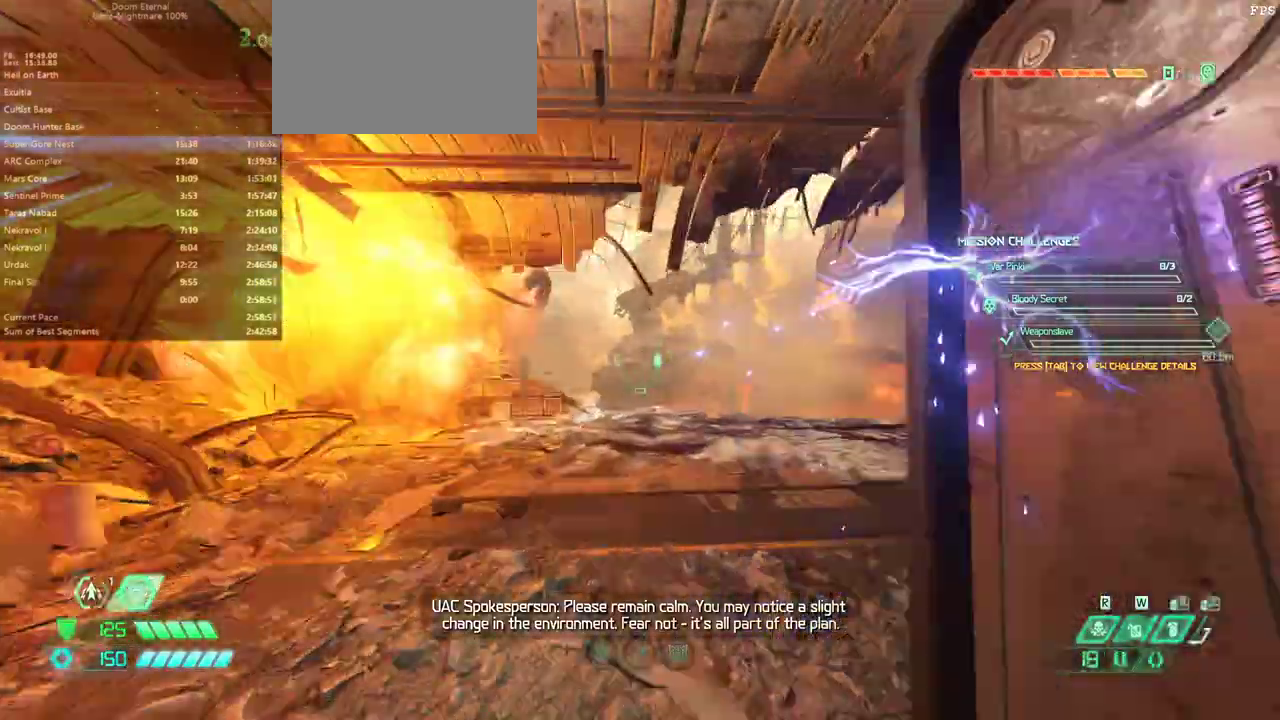
{"keys": ["fw"], "mouse": [], "events": []}
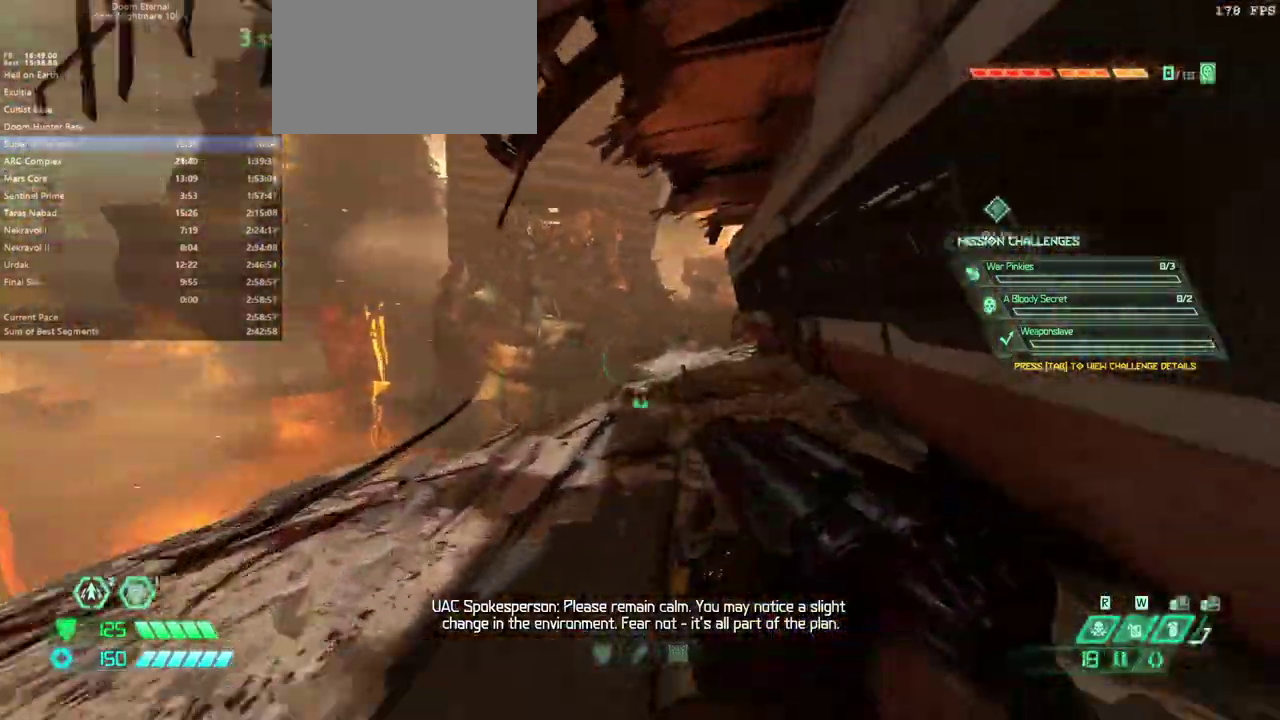
{"keys": ["fw"], "mouse": [], "events": [[167, "mouse_right", "down"], [267, "mouse_right", "up"]]}
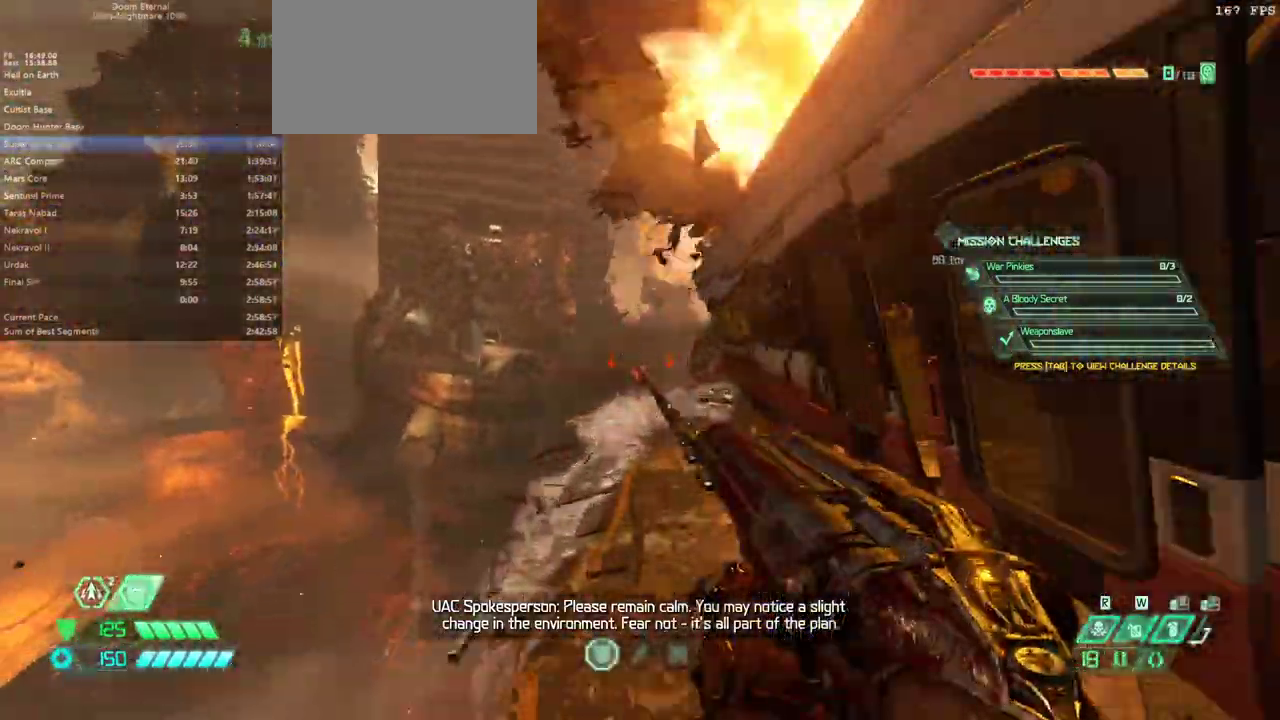
{"keys": ["fw"], "mouse": [], "events": []}
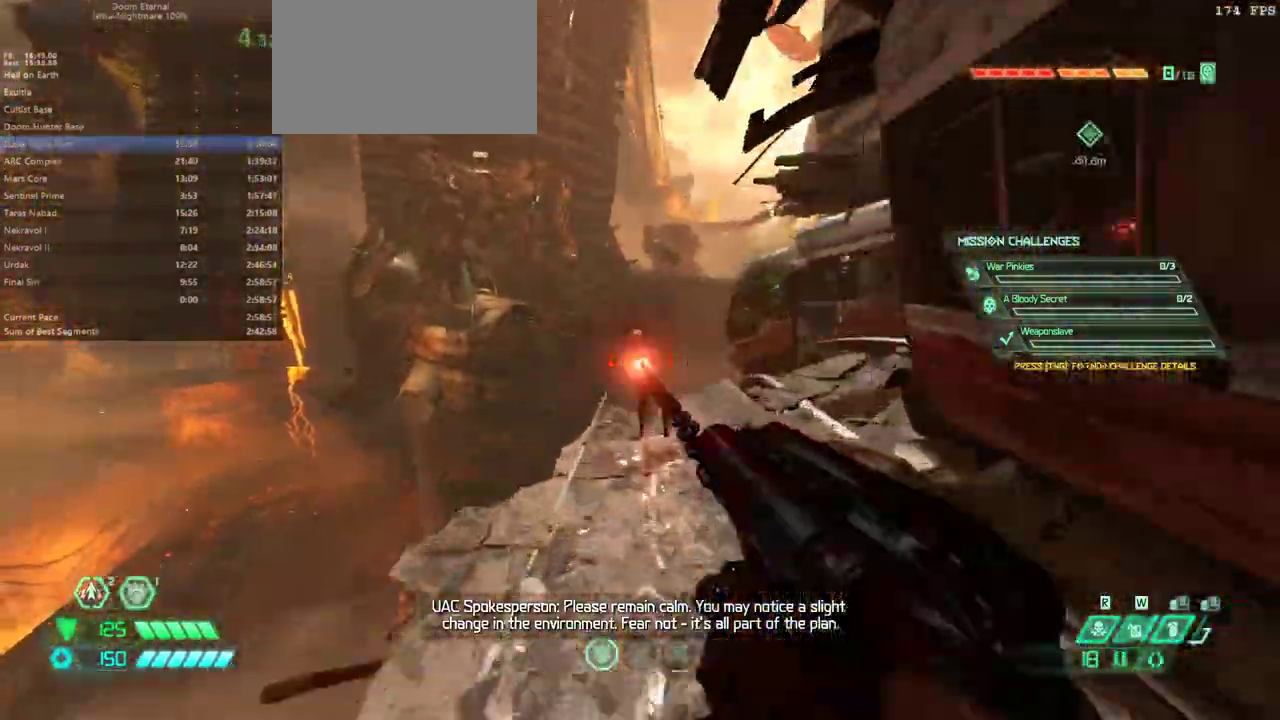
{"keys": ["fw"], "mouse": [], "events": [[67, "mouse_left", "down"], [167, "mouse_left", "up"], [200, "pr", "down"], [267, "pr", "up"]]}
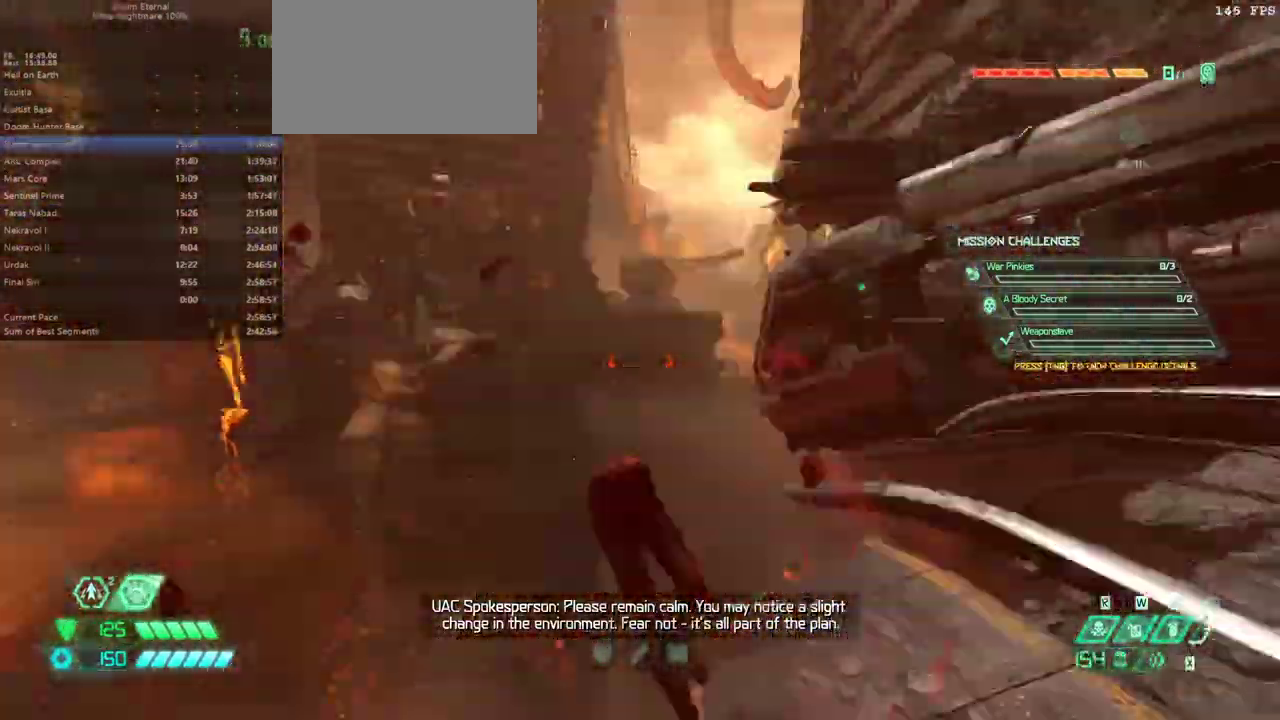
{"keys": ["fw"], "mouse": [], "events": [[67, "jump", "down"], [167, "jump", "up"], [400, "jump", "down"], [500, "jump", "up"]]}
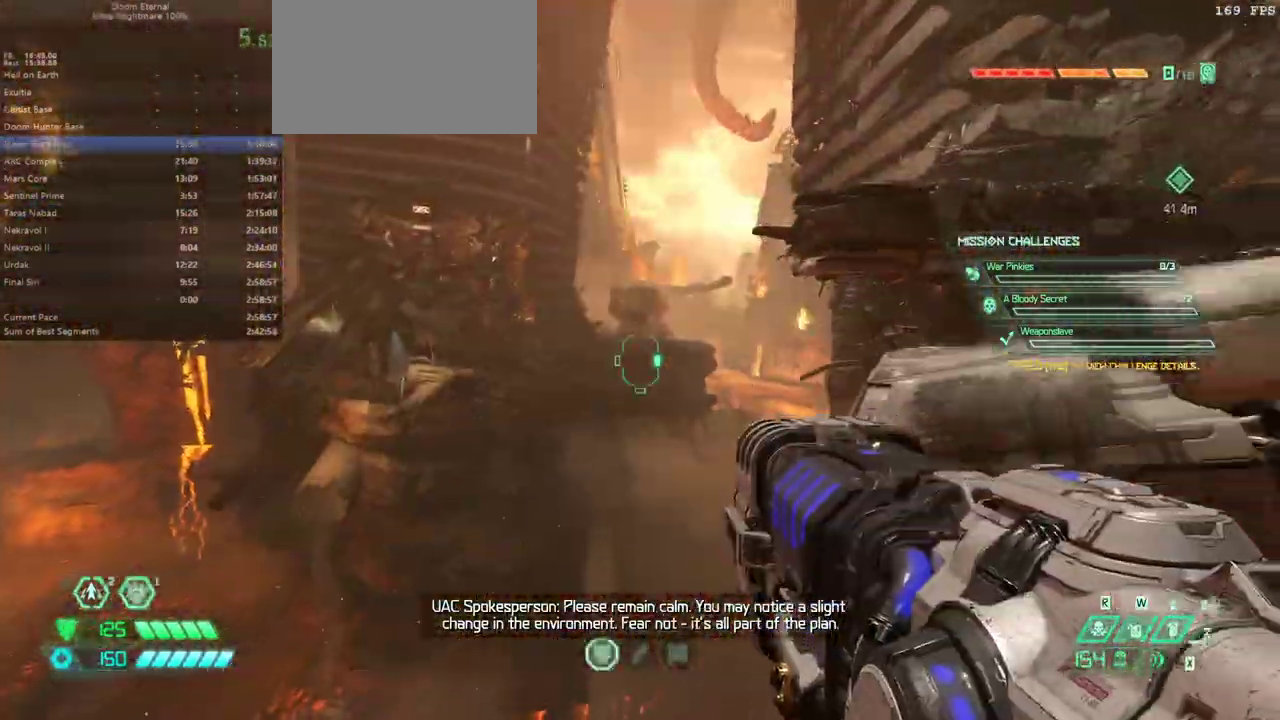
{"keys": ["dash", "fw"], "mouse": [], "events": [[433, "dash", "down"]]}
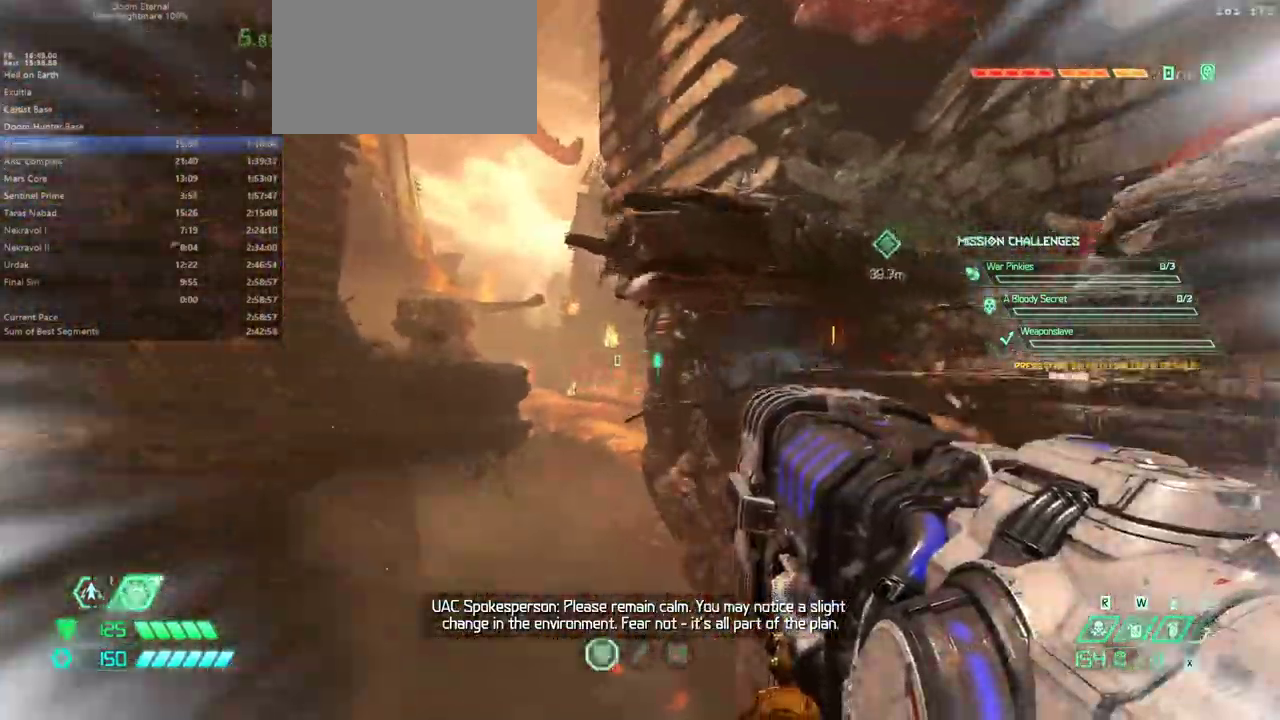
{"keys": ["fw"], "mouse": [], "events": [[67, "dash", "up"], [333, "dash", "down"], [467, "dash", "up"]]}
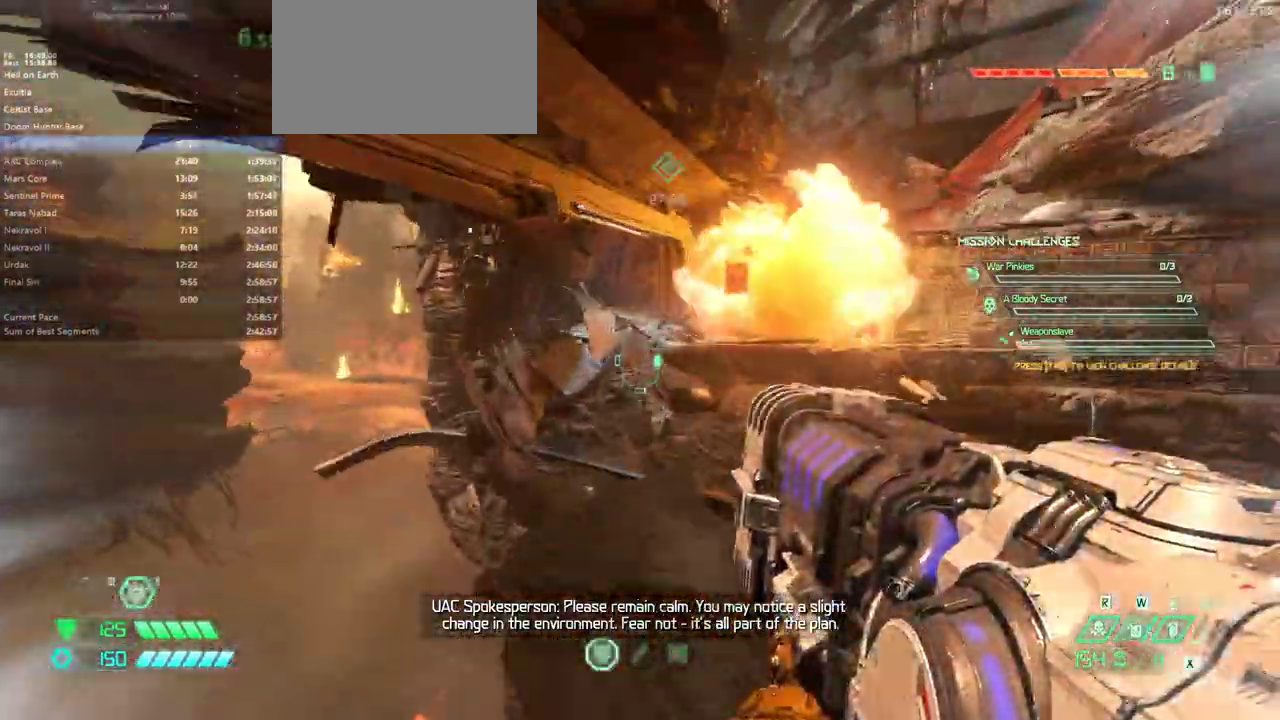
{"keys": ["fw", "jump"], "mouse": [], "events": [[467, "jump", "down"]]}
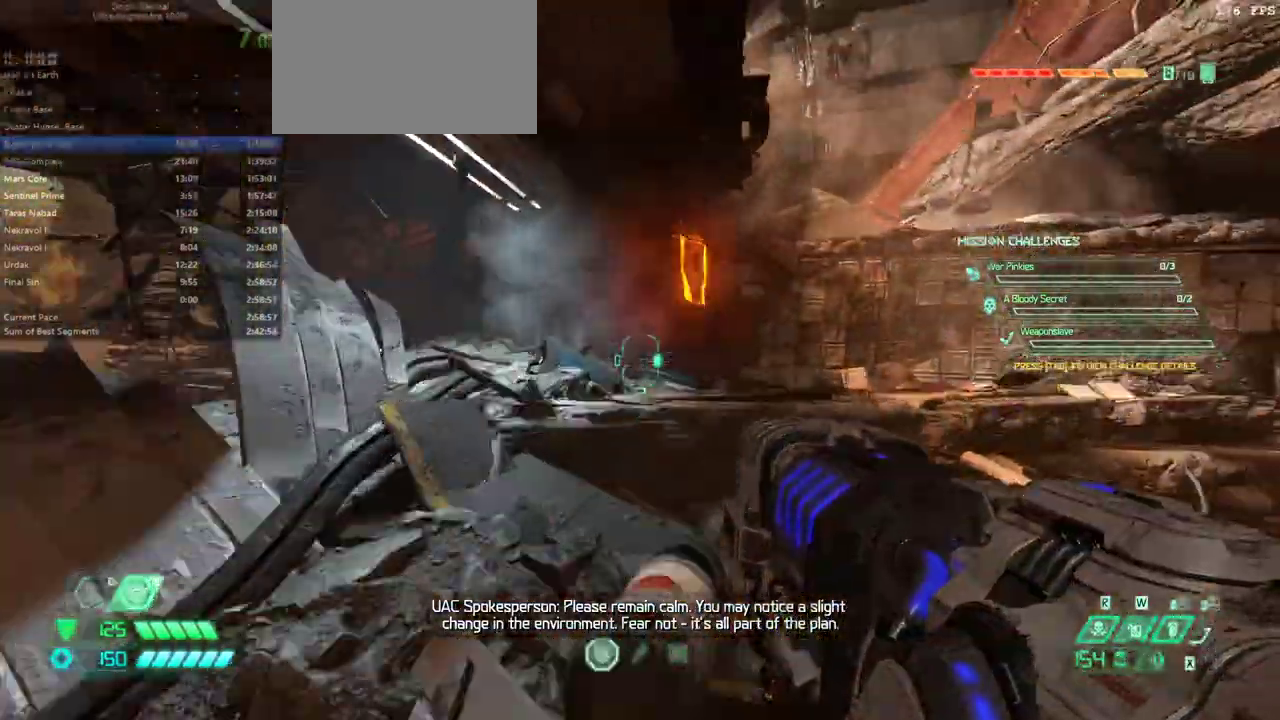
{"keys": ["fw"], "mouse": [], "events": [[100, "jump", "up"], [267, "jump", "down"], [433, "jump", "up"]]}
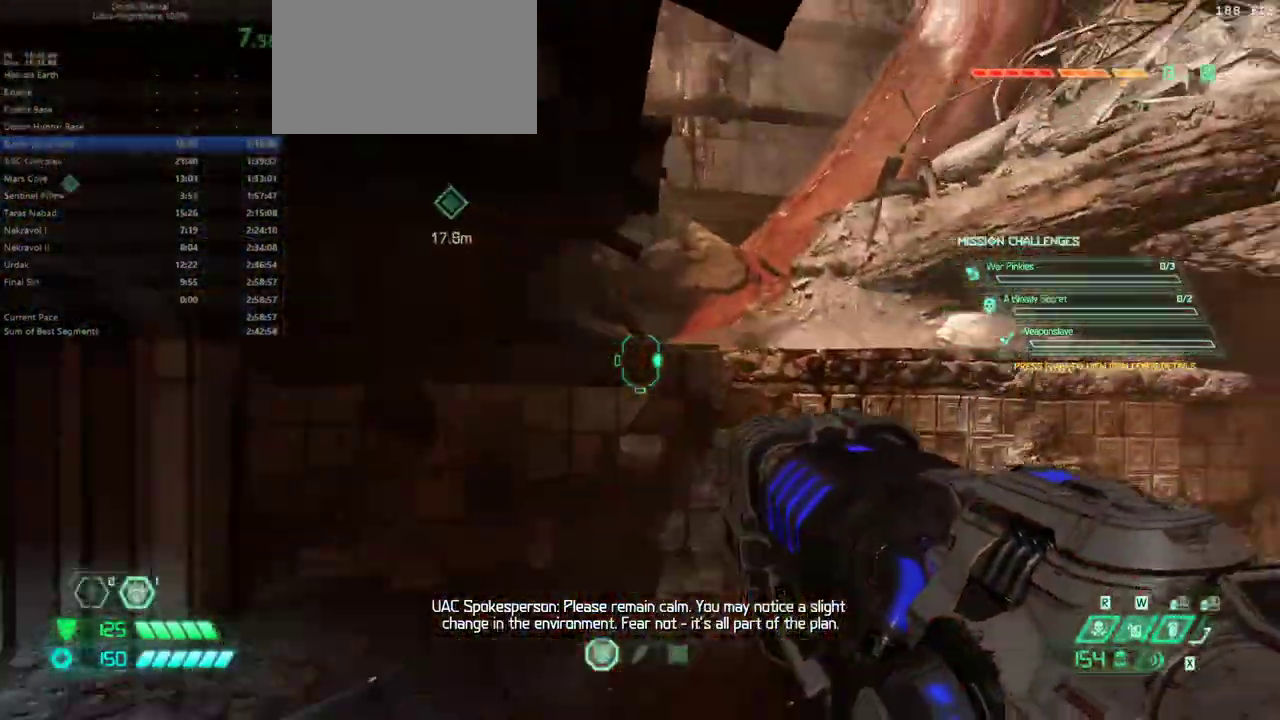
{"keys": ["fw"], "mouse": [], "events": []}
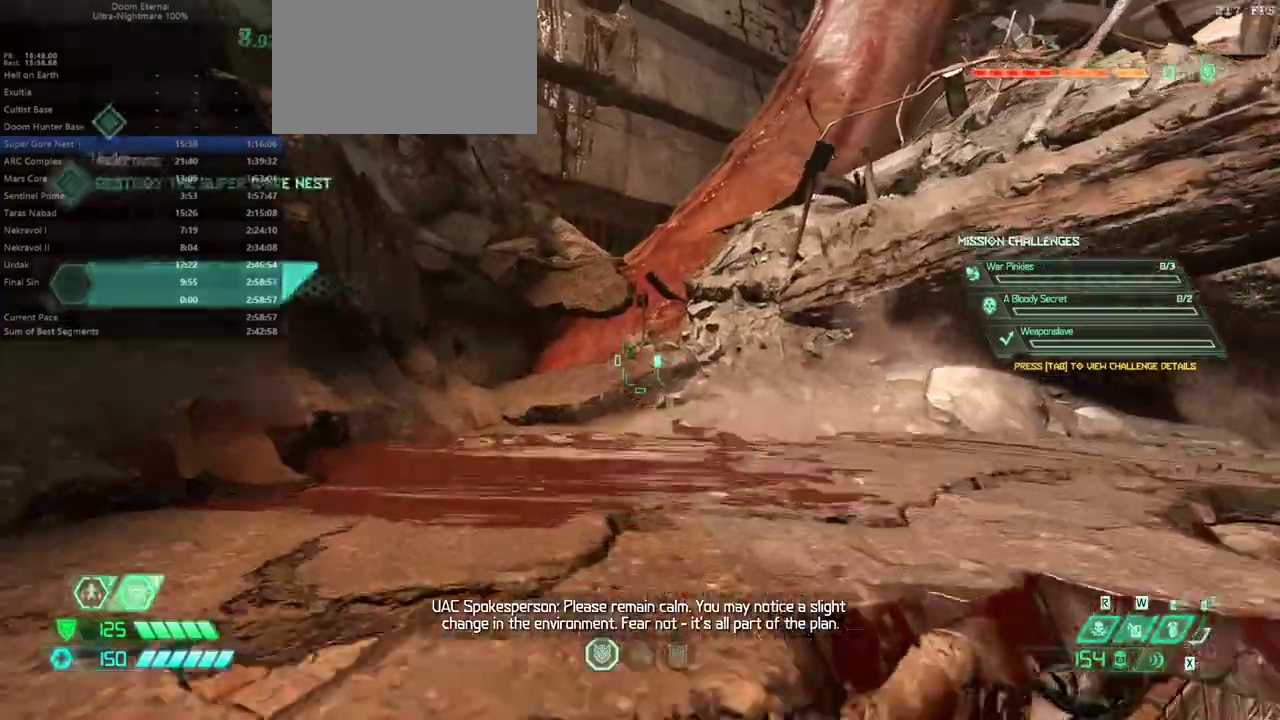
{"keys": ["fw", "jump"], "mouse": [], "events": [[400, "jump", "down"]]}
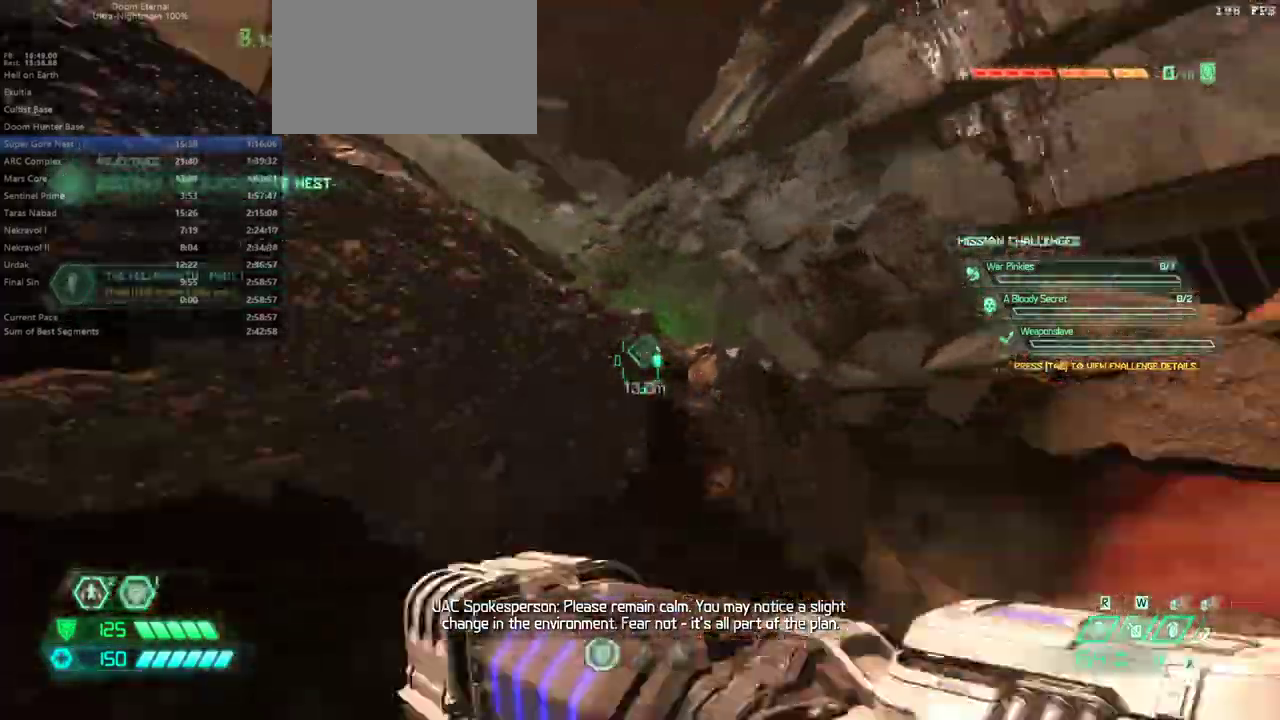
{"keys": ["fw"], "mouse": [], "events": [[33, "jump", "up"], [100, "jump", "down"], [200, "jump", "up"]]}
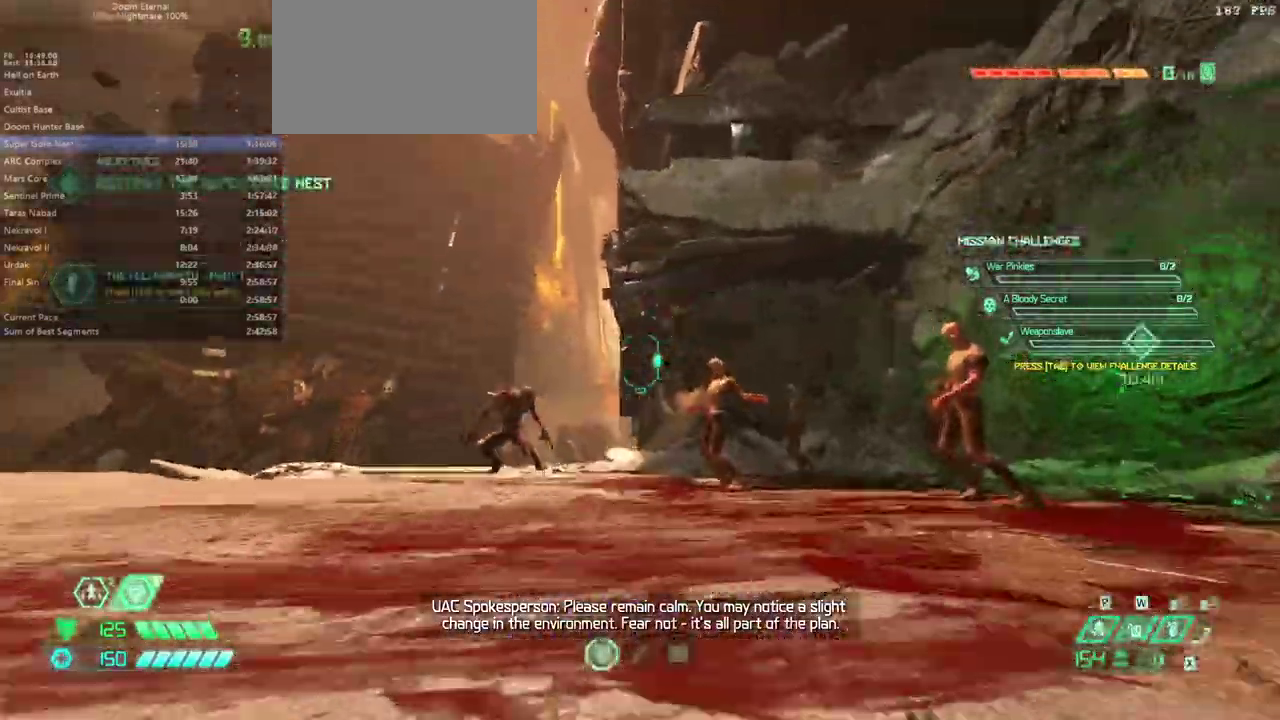
{"keys": ["fw"], "mouse": ["right"], "events": [[500, "mouse_right", "down"]]}
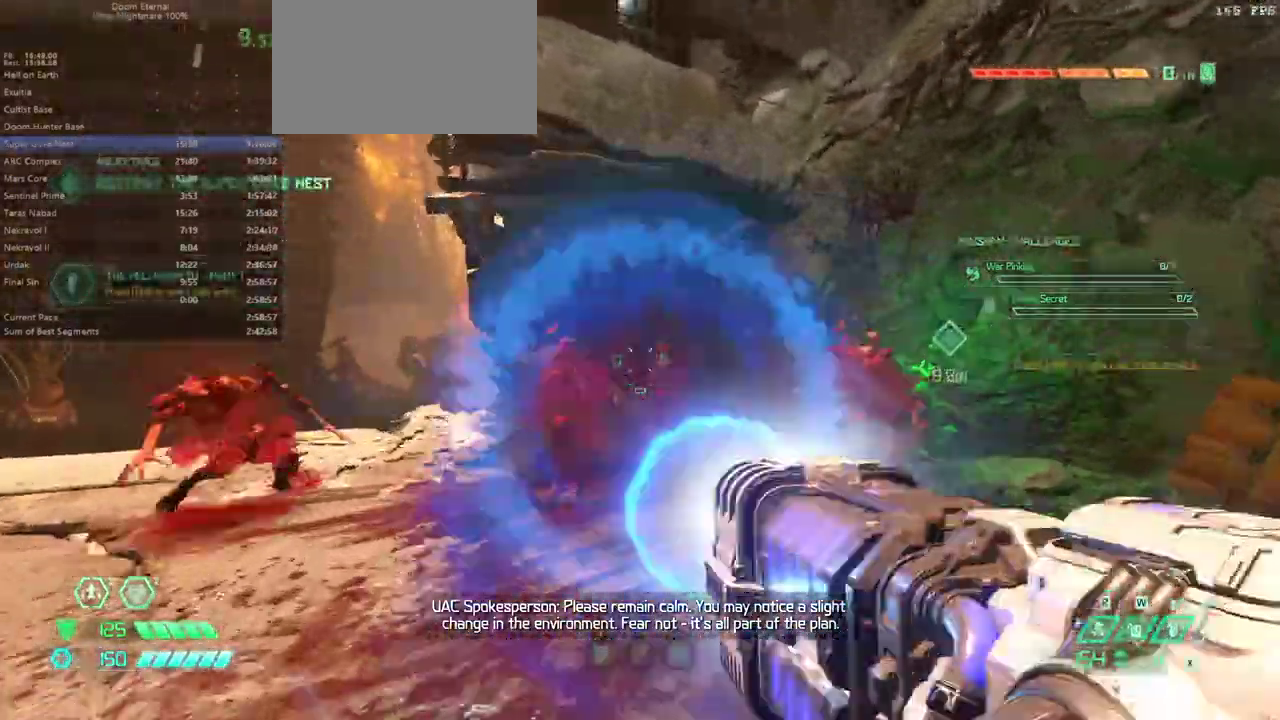
{"keys": ["fw"], "mouse": [], "events": [[67, "mouse_right", "up"], [133, "ssg", "down"], [233, "ssg", "up"]]}
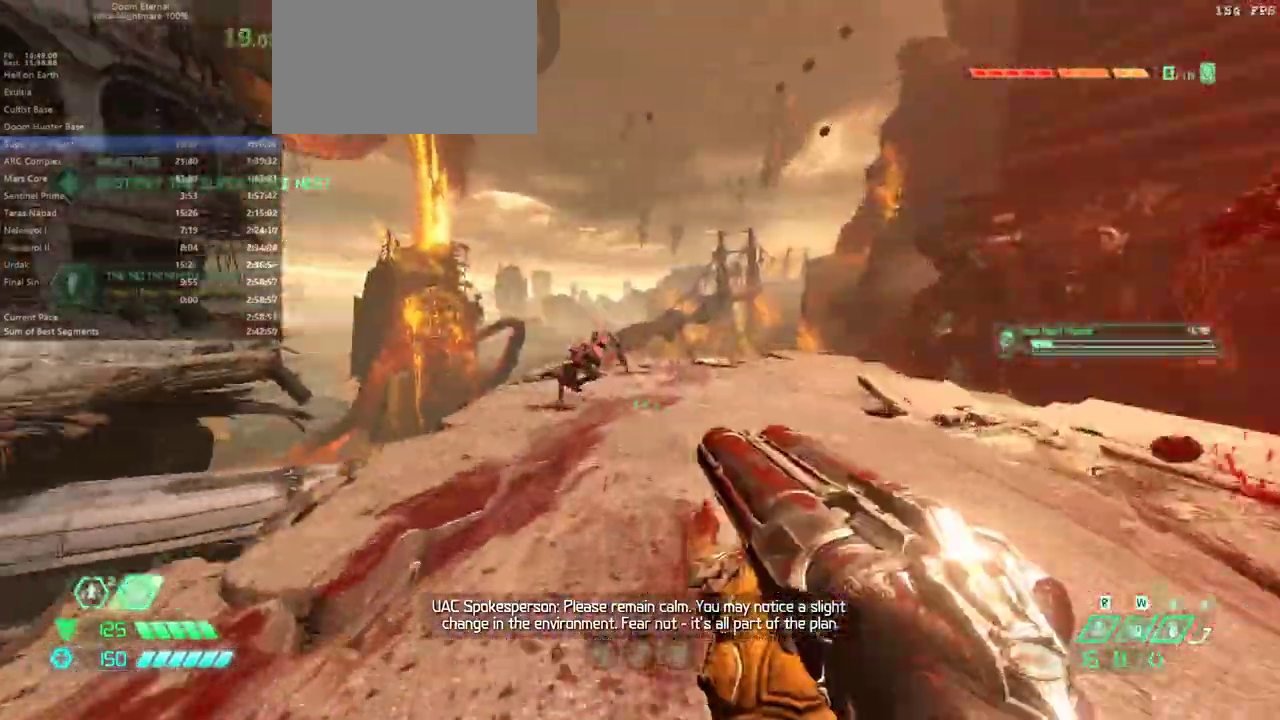
{"keys": ["fw"], "mouse": [], "events": [[133, "mouse_right", "down"], [233, "mouse_right", "up"], [300, "mouse_left", "down"], [433, "mouse_left", "up"]]}
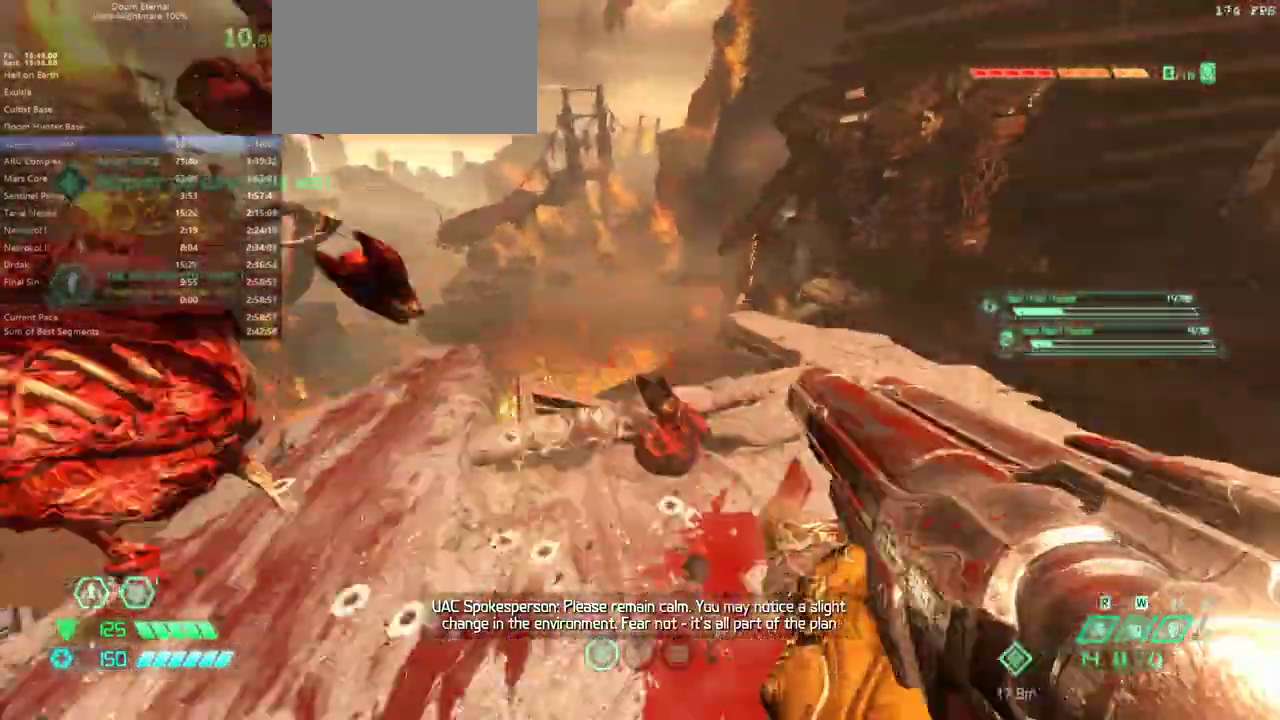
{"keys": ["fw", "pr"], "mouse": [], "events": [[300, "dash", "down"], [400, "dash", "up"], [500, "pr", "down"]]}
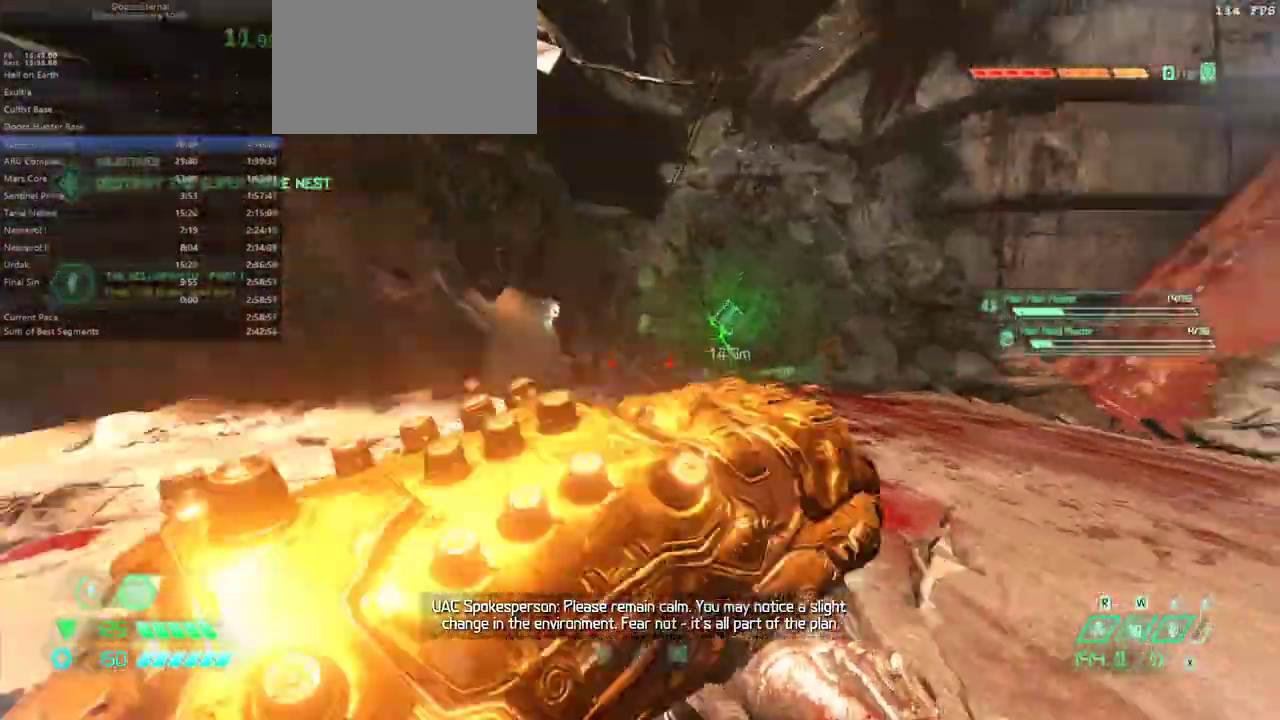
{"keys": ["fw"], "mouse": ["left"], "events": [[67, "pr", "up"], [167, "mouse_left", "down"], [367, "dash", "down"], [500, "dash", "up"]]}
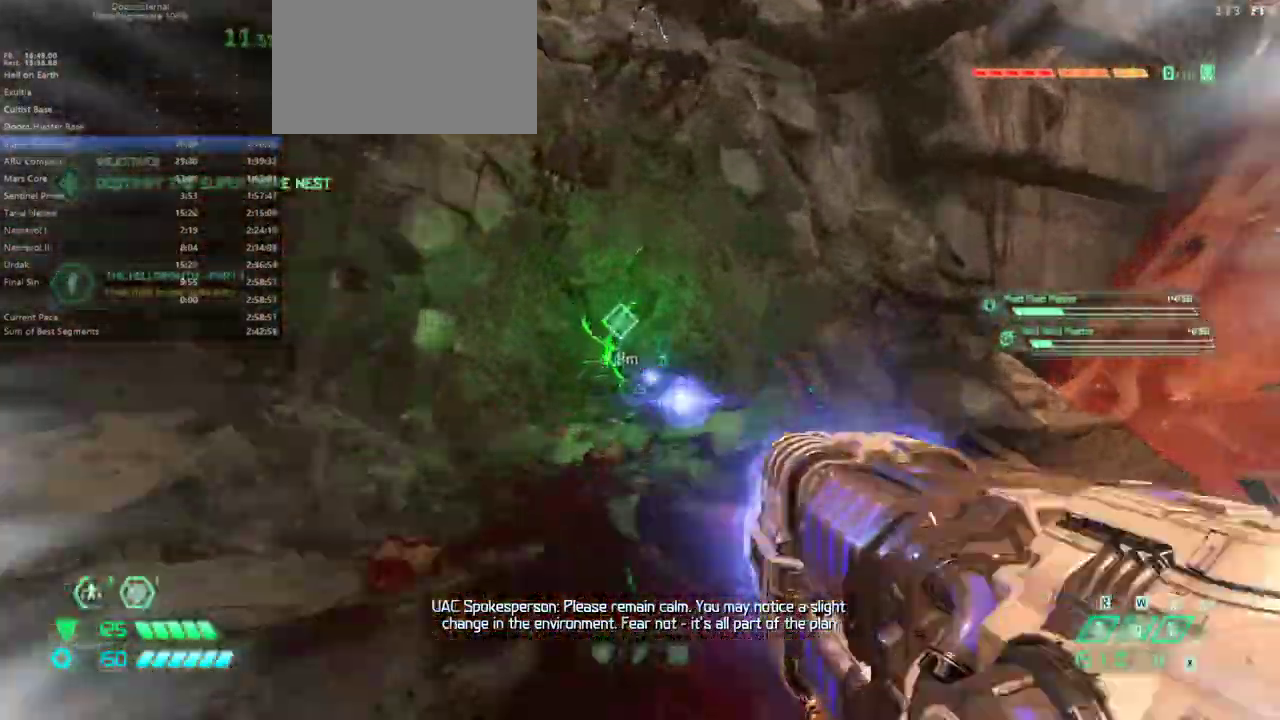
{"keys": ["fw"], "mouse": ["left"], "events": [[200, "mel", "down"], [267, "mel", "up"]]}